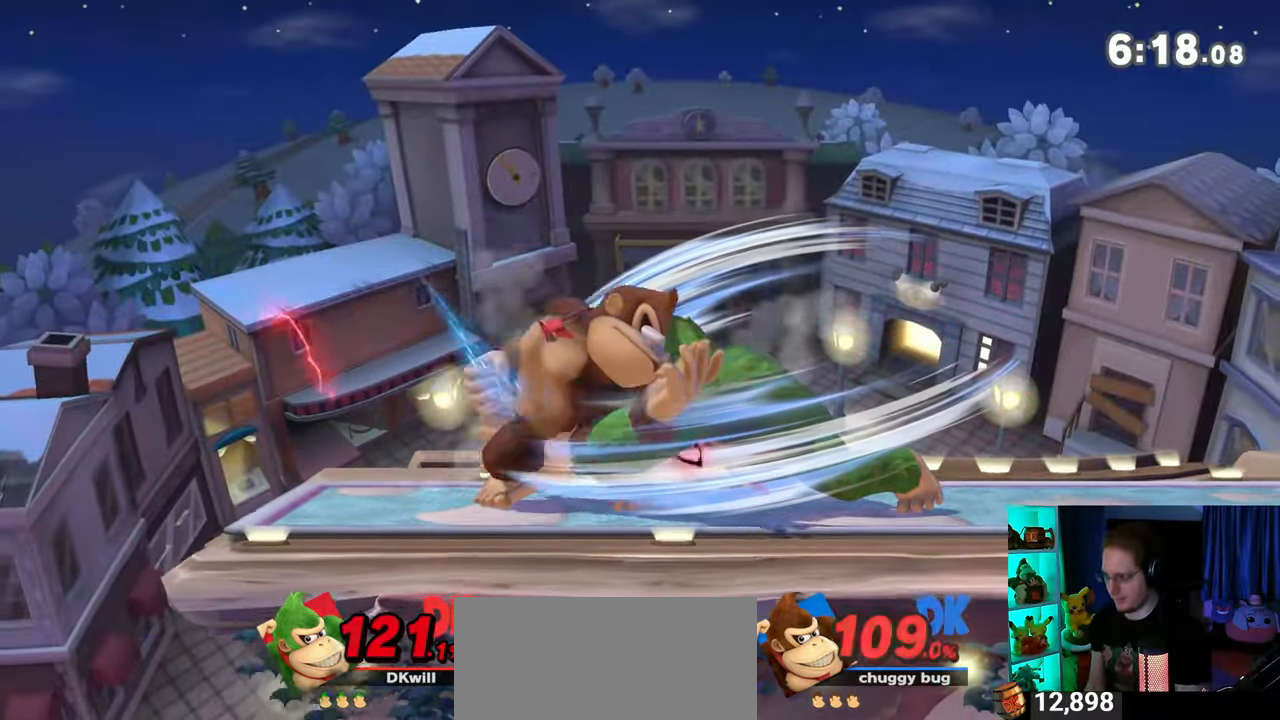
Gameplay with a controller (Nintendo layout); each line is a JSON object with the inputs held at the frame after it. "events" lists button and stick changes between this image and that frame as [ms after this image, input, new state], when the widget could be followed in between. Not read: L3 R3.
{"buttons": [], "left_stick": "center", "right_stick": "center", "events": [[150, "A", "up"], [150, "left_stick", "center"]]}
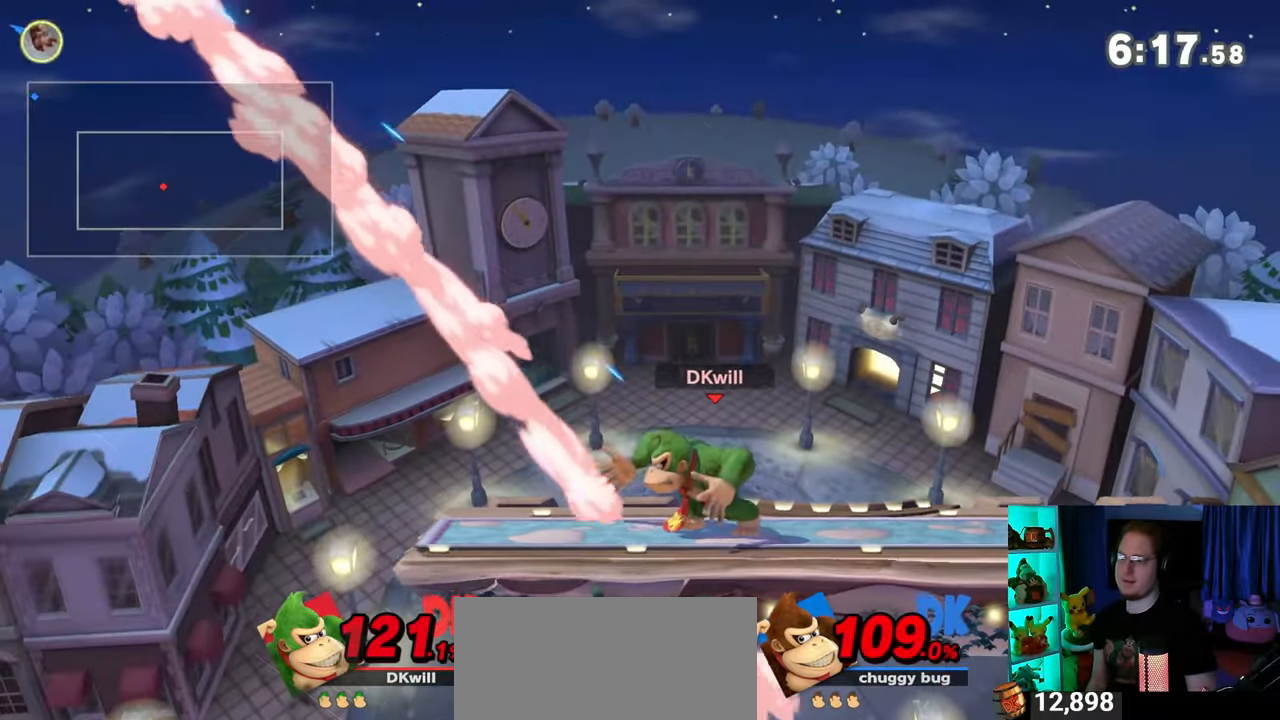
{"buttons": [], "left_stick": "center", "right_stick": "center", "events": [[17, "B", "down"], [183, "B", "up"]]}
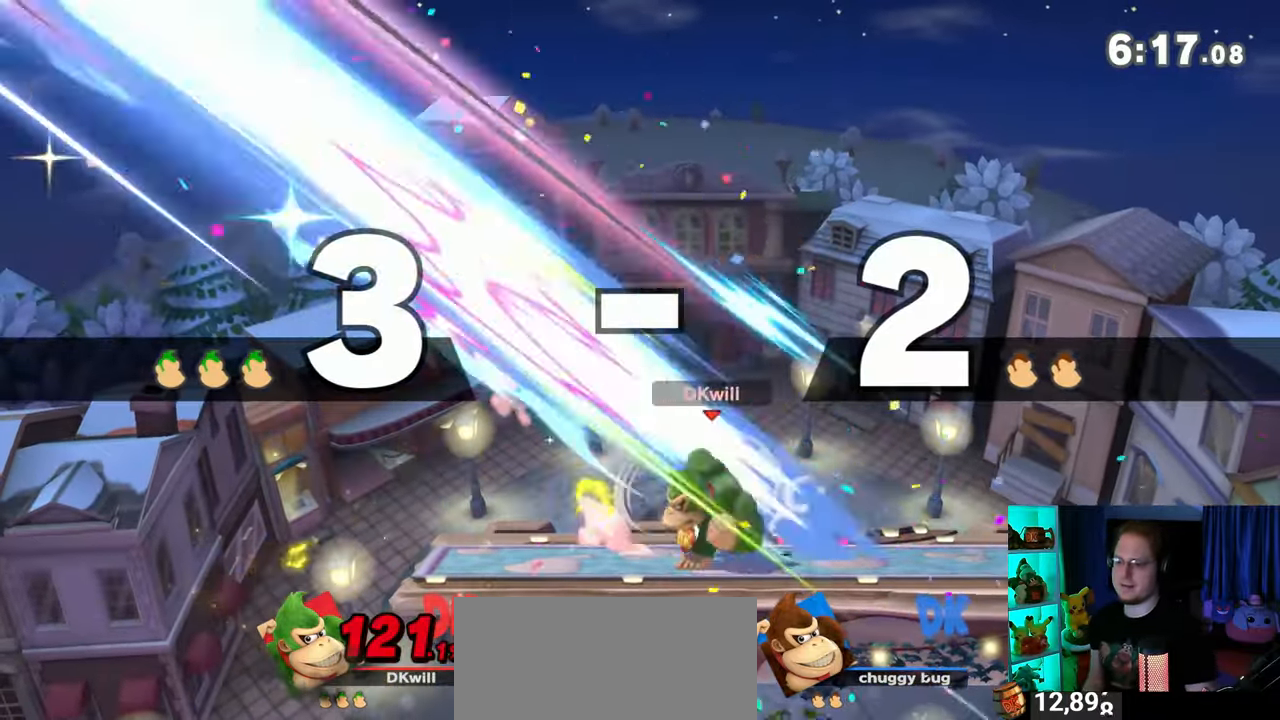
{"buttons": [], "left_stick": "center", "right_stick": "center", "events": []}
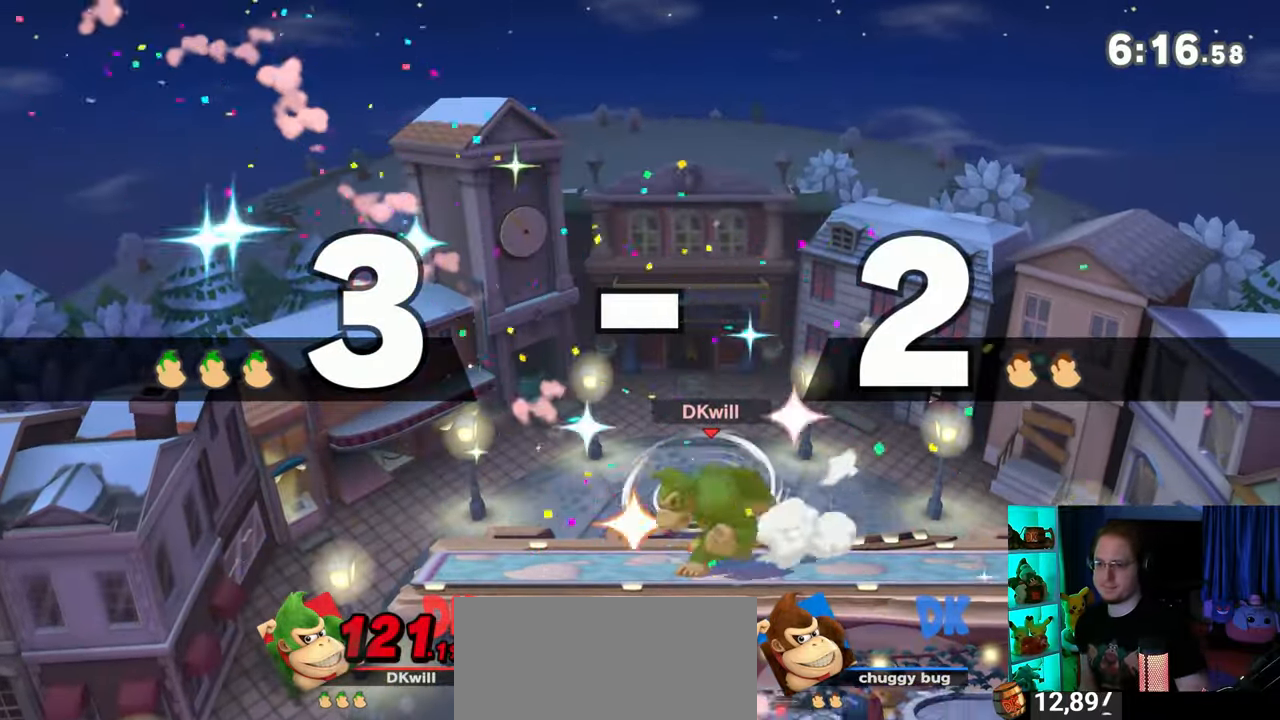
{"buttons": [], "left_stick": "center", "right_stick": "center", "events": []}
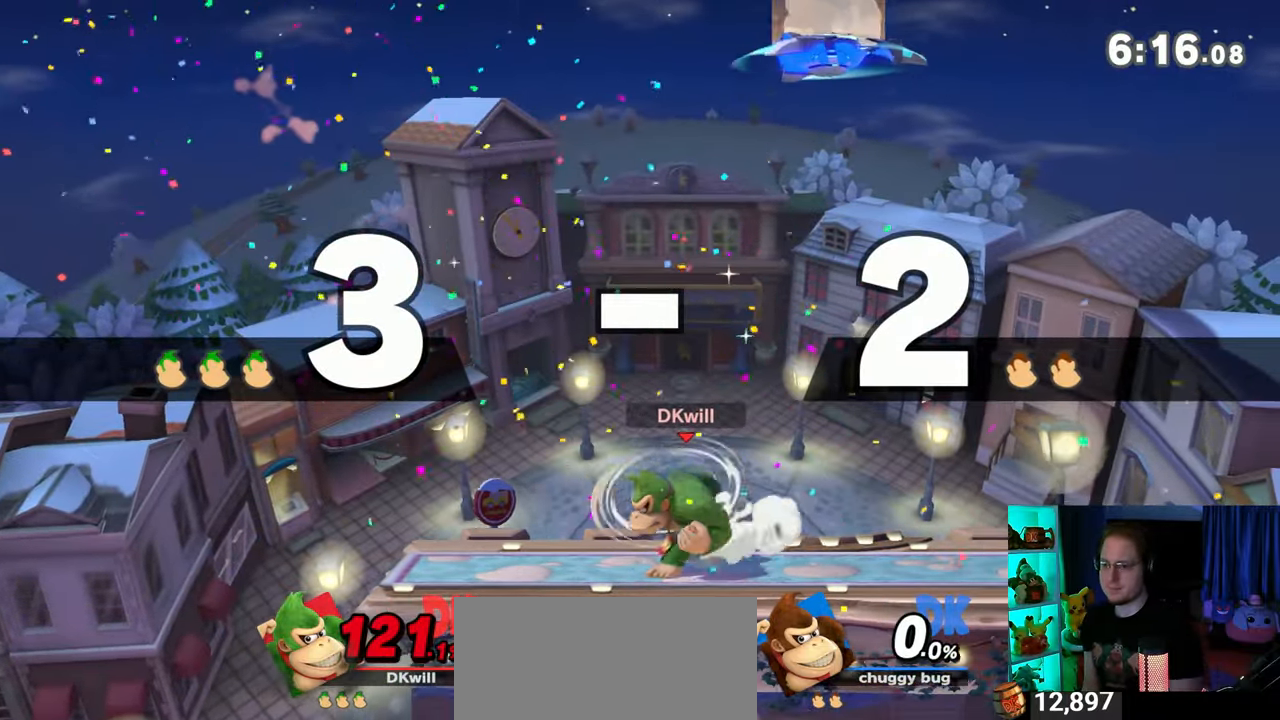
{"buttons": [], "left_stick": "center", "right_stick": "center", "events": []}
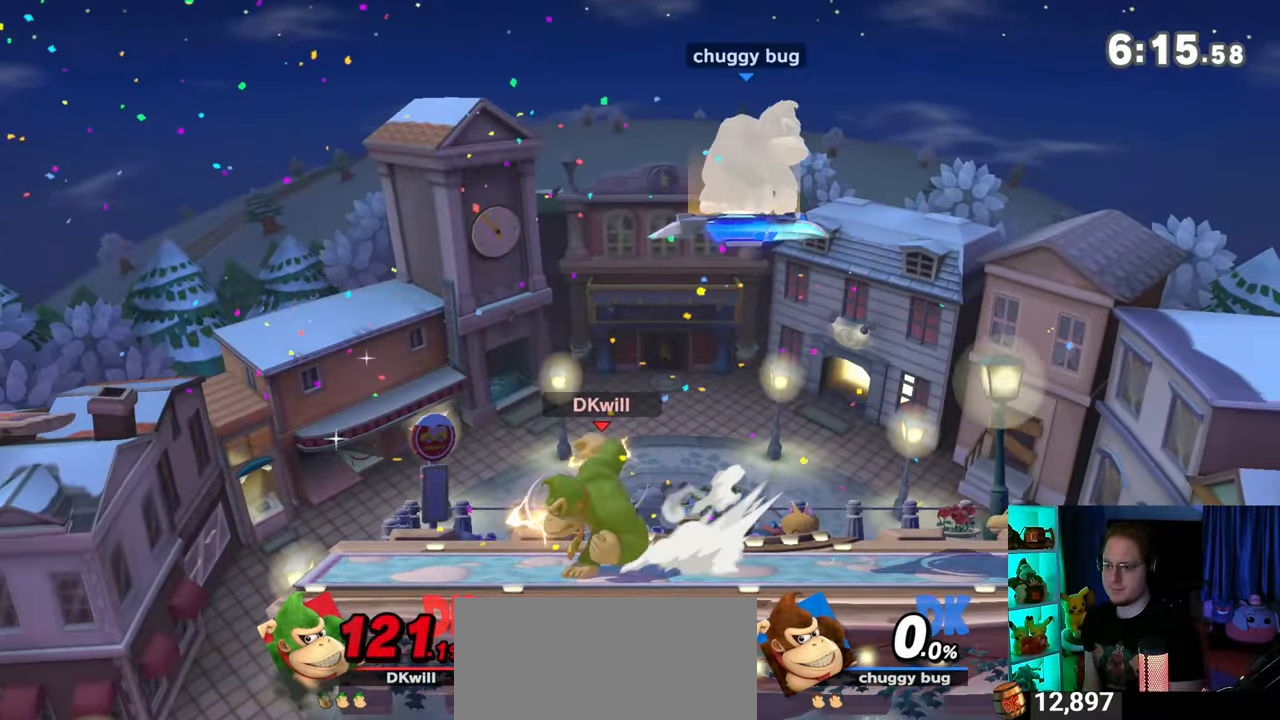
{"buttons": [], "left_stick": "left", "right_stick": "center", "events": [[200, "left_stick", "left"]]}
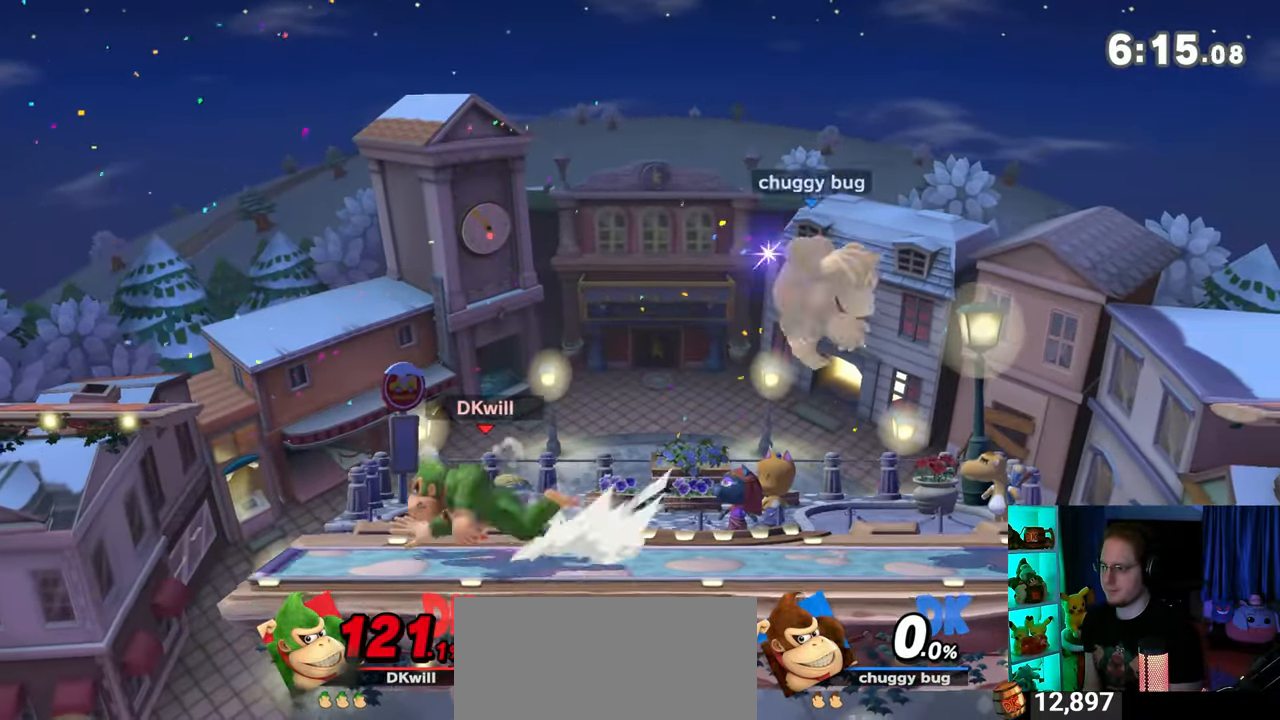
{"buttons": [], "left_stick": "right", "right_stick": "center", "events": [[83, "left_stick", "right"]]}
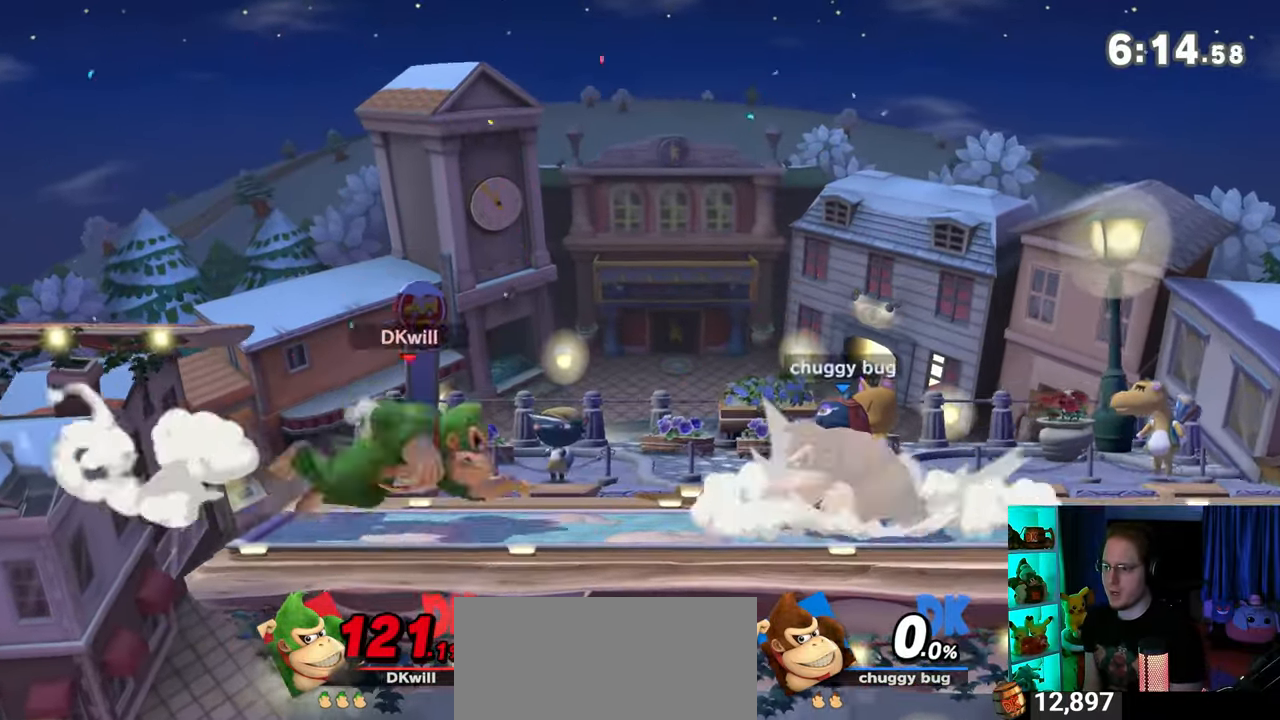
{"buttons": ["R1"], "left_stick": "center", "right_stick": "center", "events": [[150, "R1", "down"], [300, "left_stick", "center"]]}
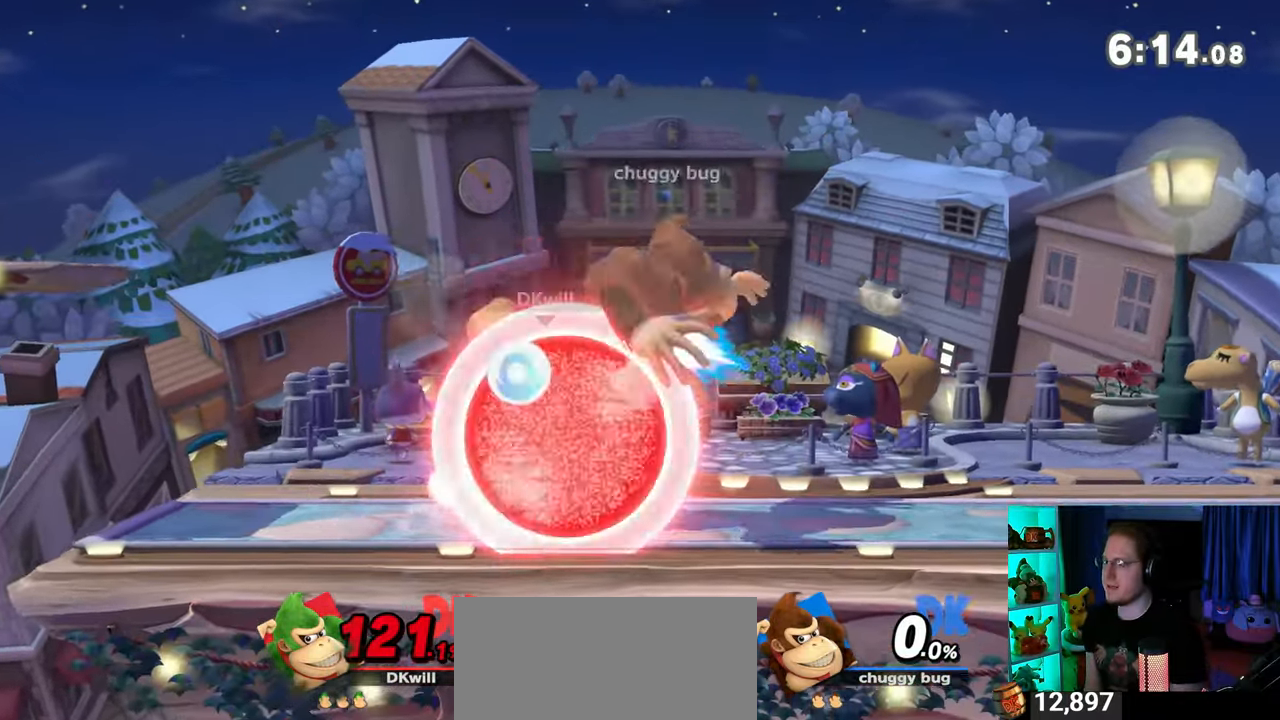
{"buttons": ["Y", "R1"], "left_stick": "left", "right_stick": "center", "events": [[300, "Y", "down"], [500, "left_stick", "left"]]}
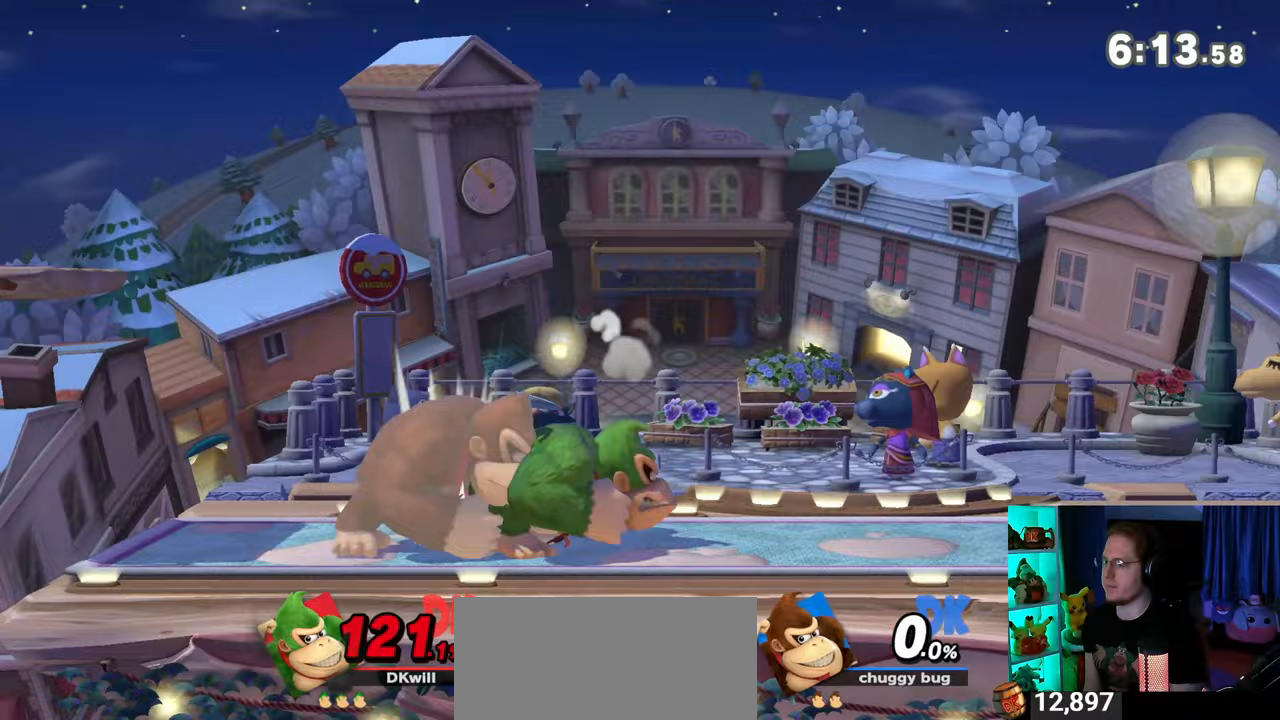
{"buttons": [], "left_stick": "down", "right_stick": "center", "events": [[50, "Y", "up"], [83, "R1", "up"], [400, "left_stick", "down"]]}
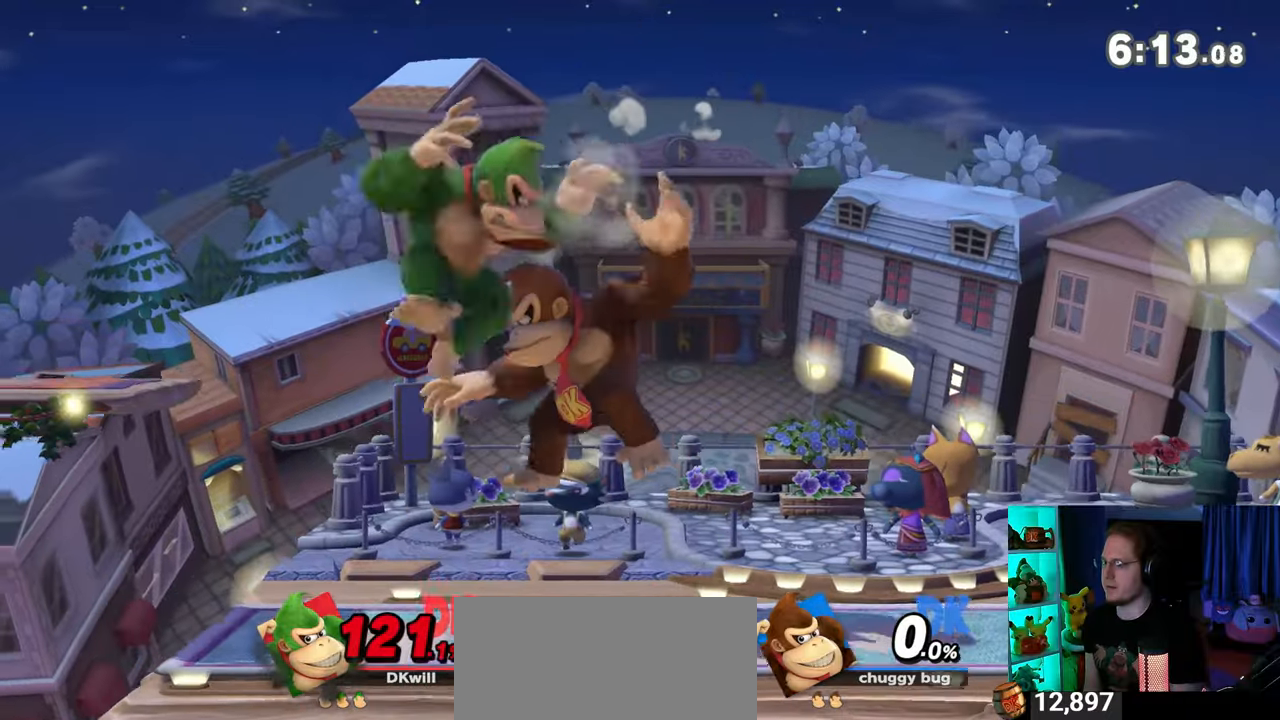
{"buttons": [], "left_stick": "right", "right_stick": "center", "events": [[33, "left_stick", "center"], [150, "left_stick", "right"], [183, "right_stick", "right"], [267, "right_stick", "center"]]}
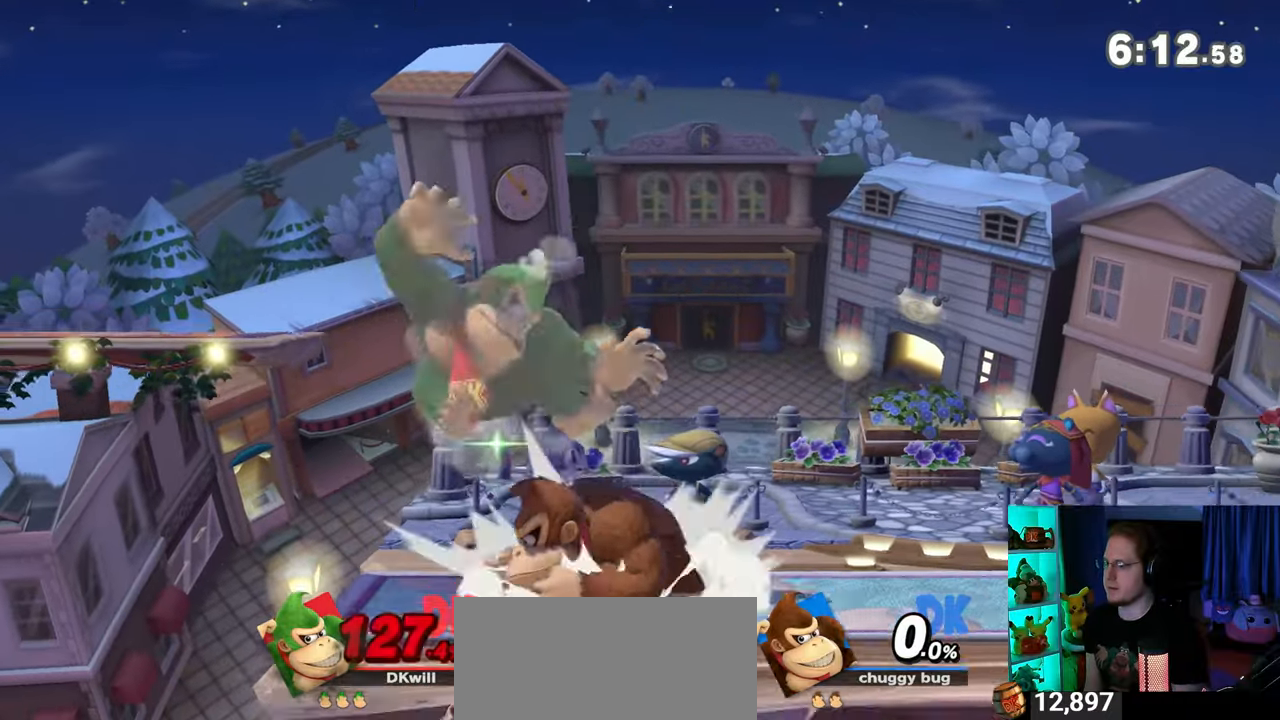
{"buttons": [], "left_stick": "right", "right_stick": "center", "events": [[83, "Y", "down"], [83, "left_stick", "center"], [217, "Y", "up"], [233, "Y", "down"], [300, "Y", "up"], [367, "Y", "down"], [367, "left_stick", "right"], [467, "Y", "up"]]}
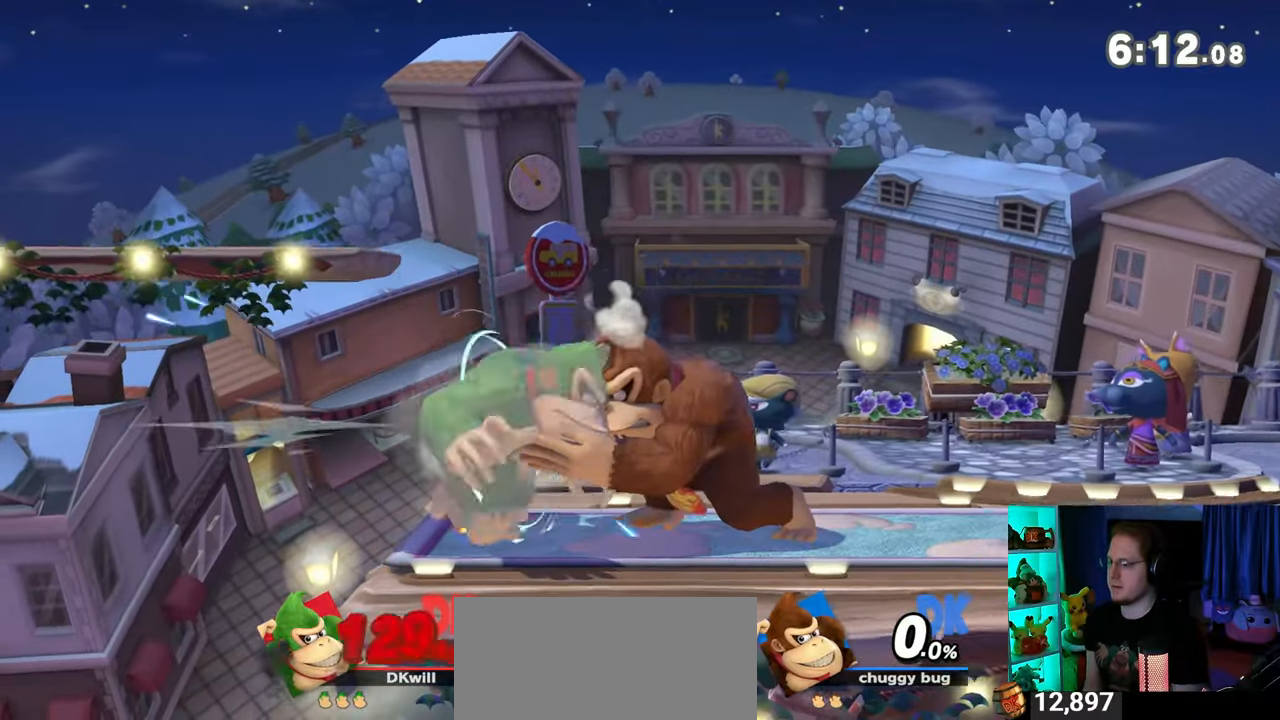
{"buttons": [], "left_stick": "right", "right_stick": "center", "events": [[33, "Y", "down"], [83, "Y", "up"], [83, "left_stick", "up-left"], [150, "Y", "down"], [150, "left_stick", "down"], [333, "Y", "up"], [367, "Y", "down"], [400, "left_stick", "left"], [500, "Y", "up"], [500, "left_stick", "right"]]}
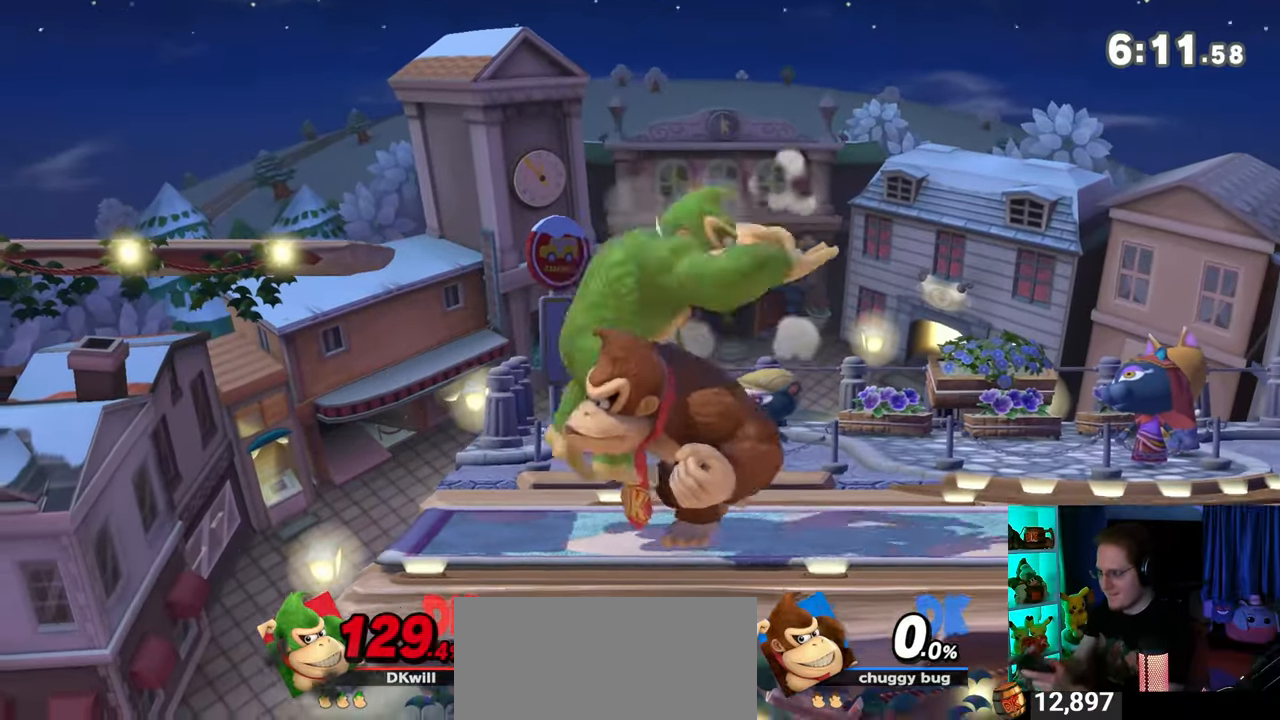
{"buttons": ["Y"], "left_stick": "left", "right_stick": "center", "events": [[50, "Y", "down"], [117, "Y", "up"], [183, "Y", "down"], [267, "Y", "up"], [333, "Y", "down"], [433, "Y", "up"], [500, "Y", "down"], [500, "left_stick", "left"]]}
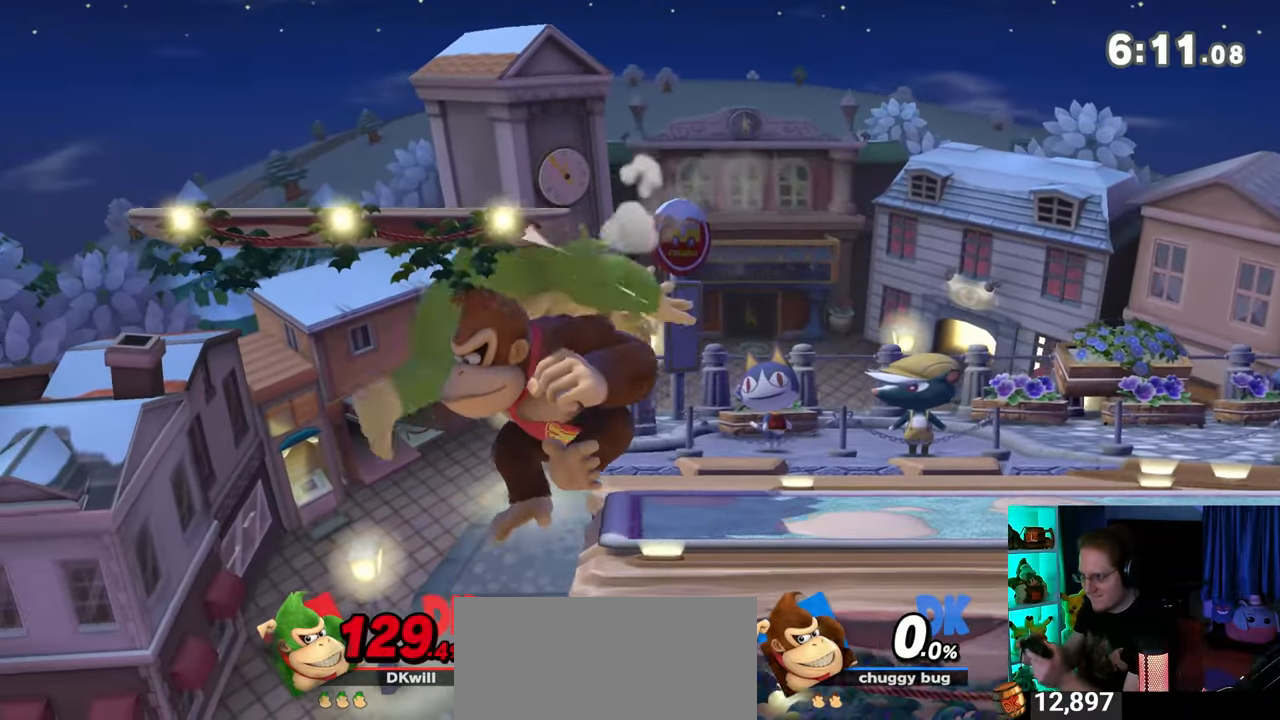
{"buttons": ["Y"], "left_stick": "up-right", "right_stick": "center", "events": [[33, "left_stick", "down"], [83, "Y", "up"], [83, "left_stick", "right"], [150, "Y", "down"], [183, "left_stick", "down"], [283, "Y", "up"], [283, "left_stick", "up-right"], [300, "Y", "down"], [400, "Y", "up"], [450, "Y", "down"]]}
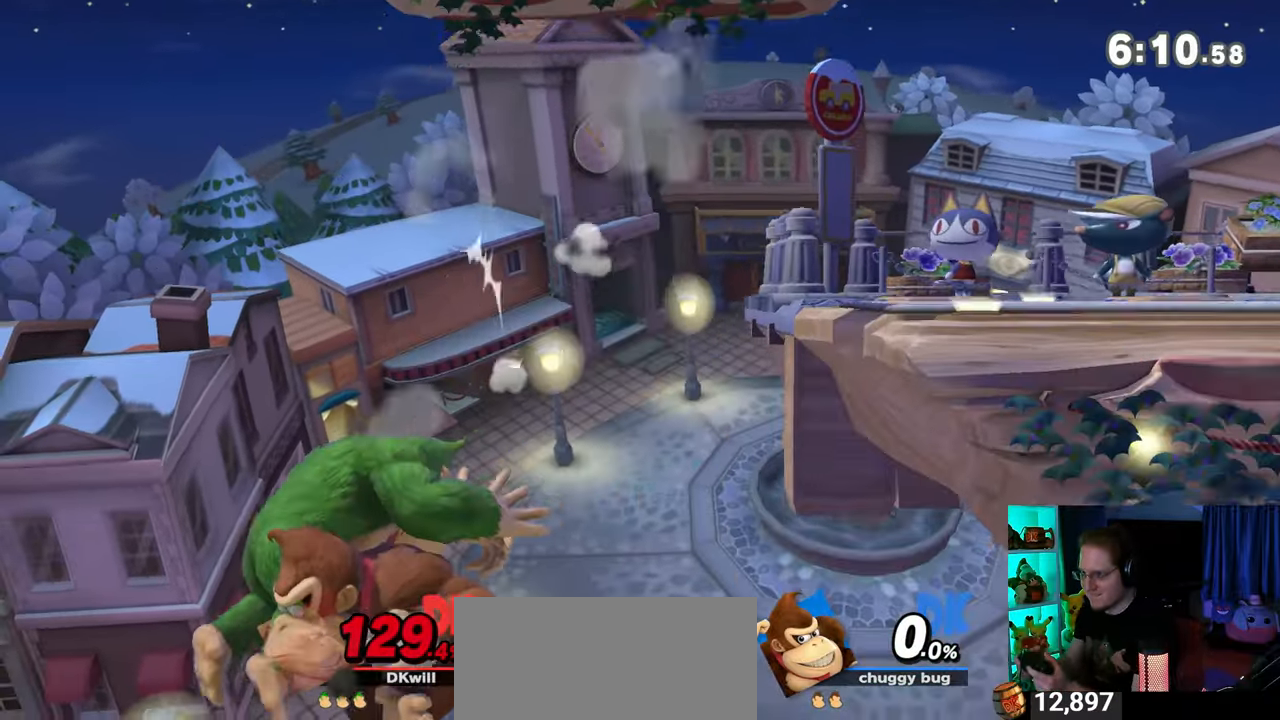
{"buttons": [], "left_stick": "right", "right_stick": "center", "events": [[50, "Y", "up"], [83, "Y", "down"], [183, "Y", "up"], [217, "Y", "down"], [250, "Y", "up"], [300, "Y", "down"], [400, "Y", "up"], [433, "left_stick", "right"]]}
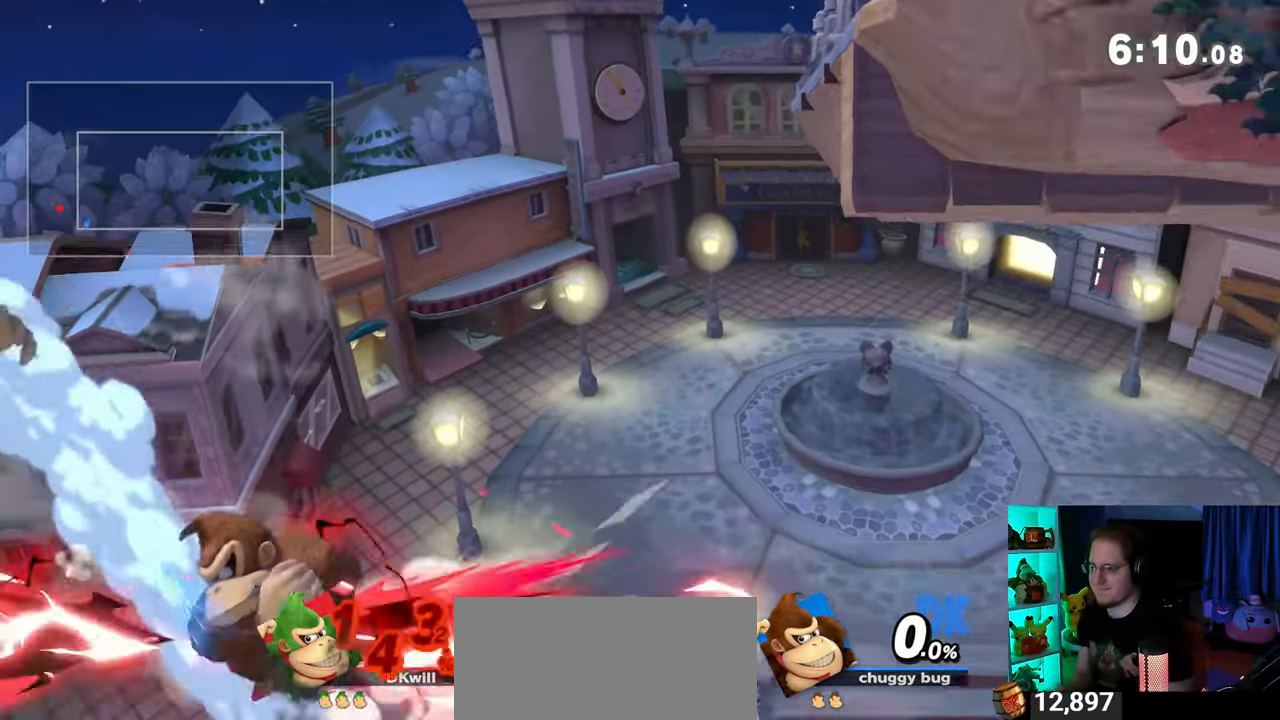
{"buttons": [], "left_stick": "right", "right_stick": "center", "events": [[183, "Y", "down"], [217, "Y", "up"], [300, "Y", "down"], [367, "Y", "up"], [467, "Y", "down"], [483, "Y", "up"]]}
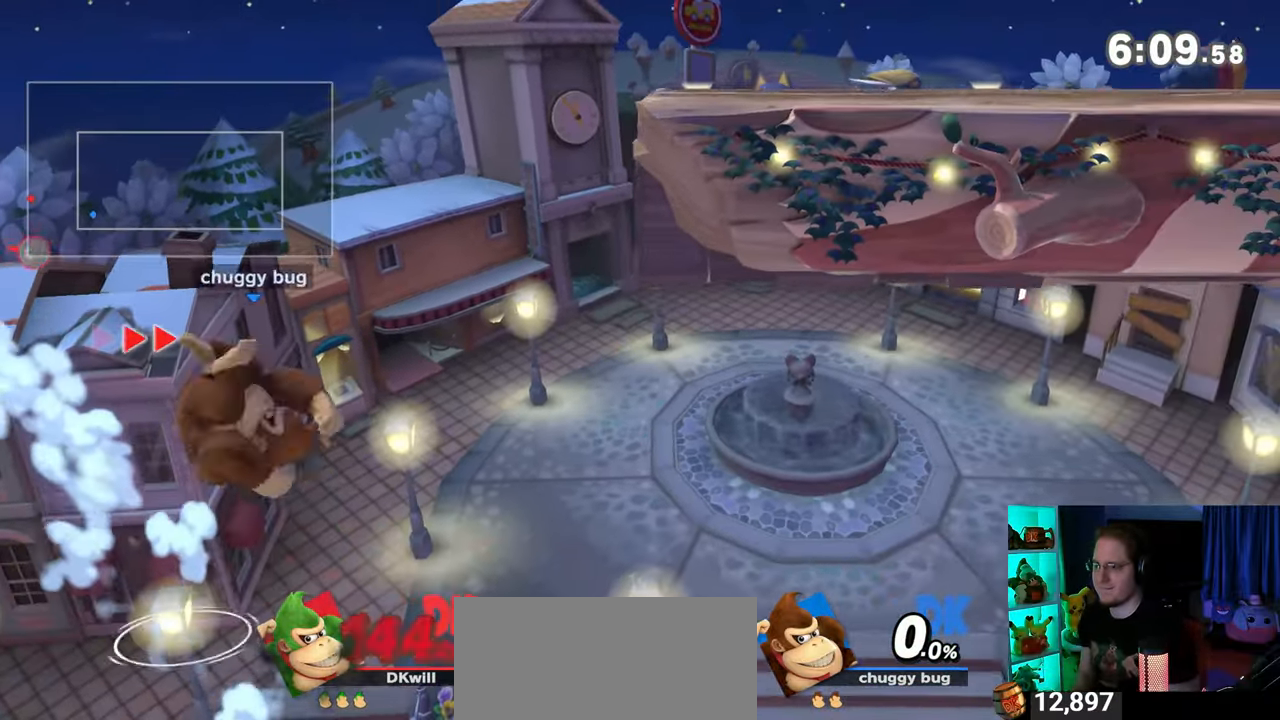
{"buttons": [], "left_stick": "center", "right_stick": "center", "events": [[50, "Y", "down"], [117, "Y", "up"], [200, "Y", "down"], [233, "Y", "up"], [300, "Y", "down"], [400, "left_stick", "center"], [467, "Y", "up"]]}
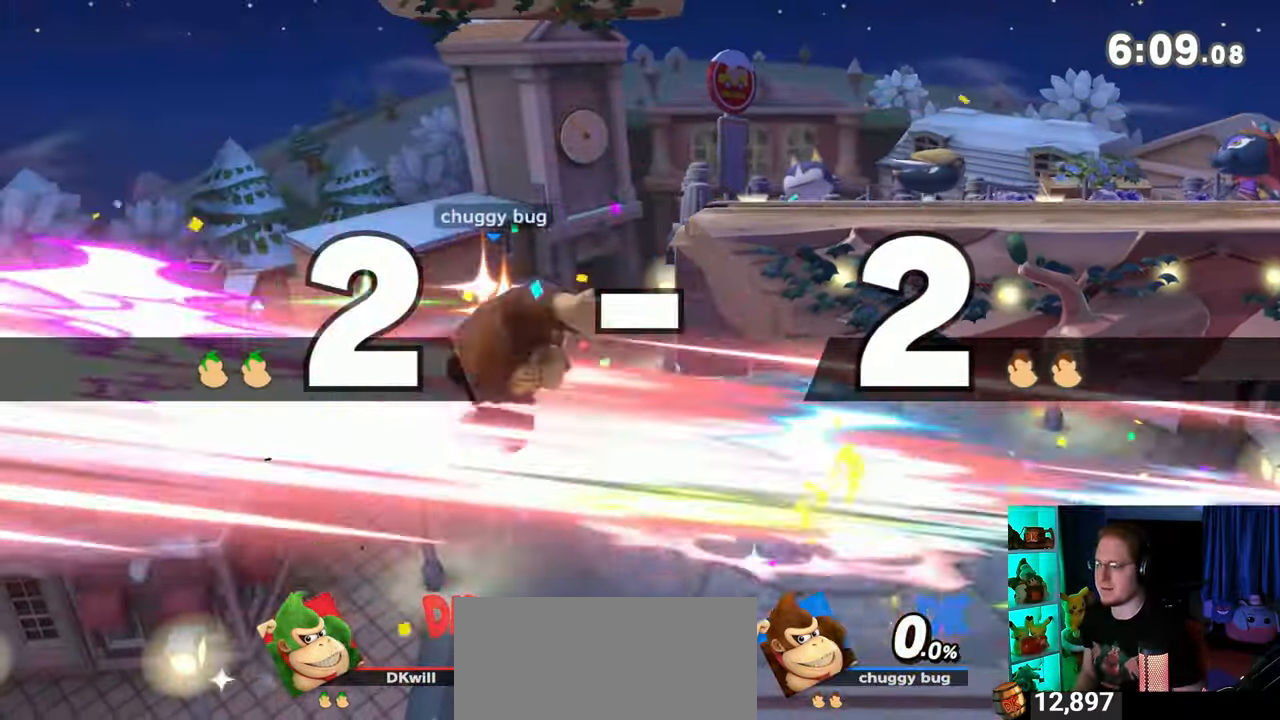
{"buttons": [], "left_stick": "center", "right_stick": "center", "events": []}
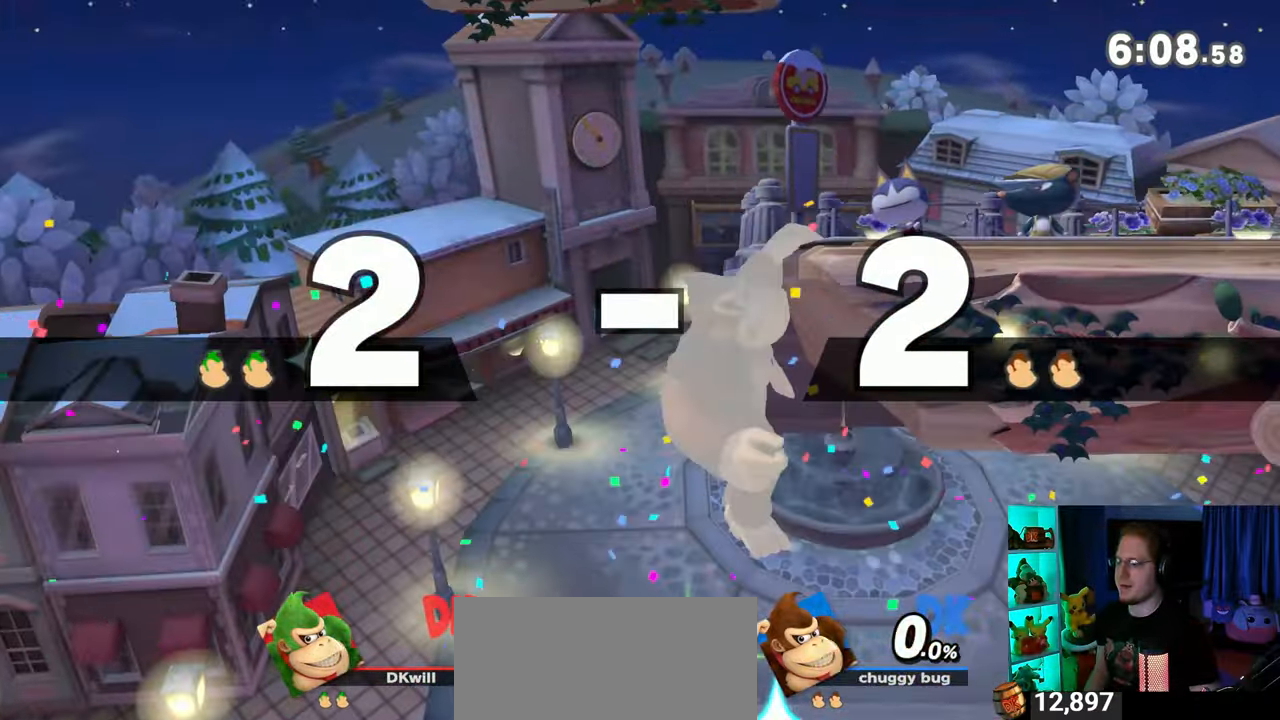
{"buttons": [], "left_stick": "center", "right_stick": "center", "events": []}
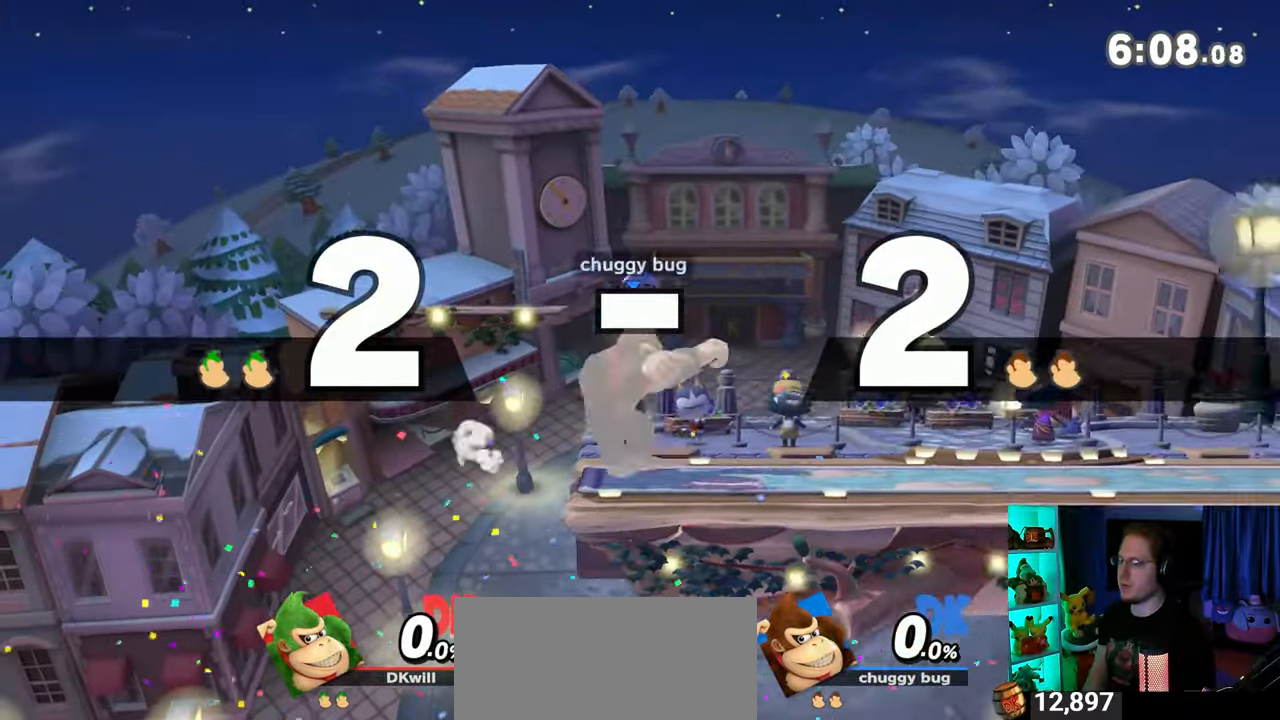
{"buttons": [], "left_stick": "up-left", "right_stick": "center", "events": [[500, "left_stick", "up-left"]]}
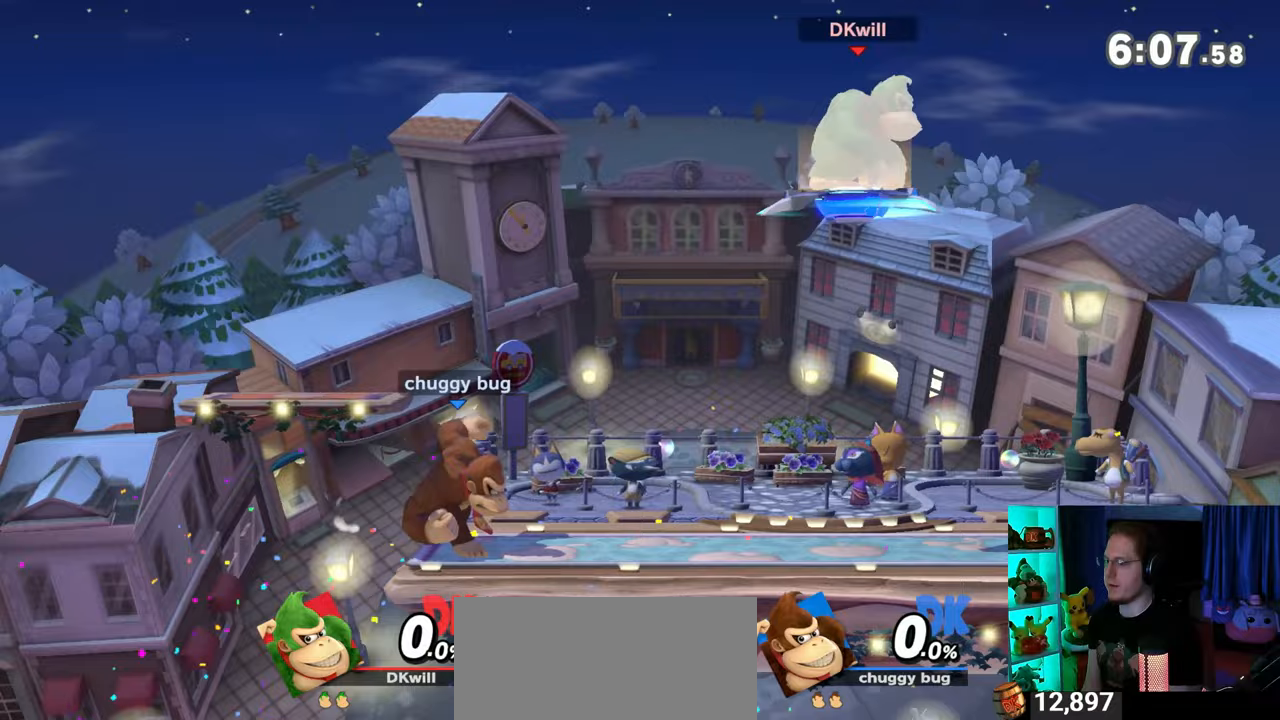
{"buttons": [], "left_stick": "up-left", "right_stick": "center", "events": []}
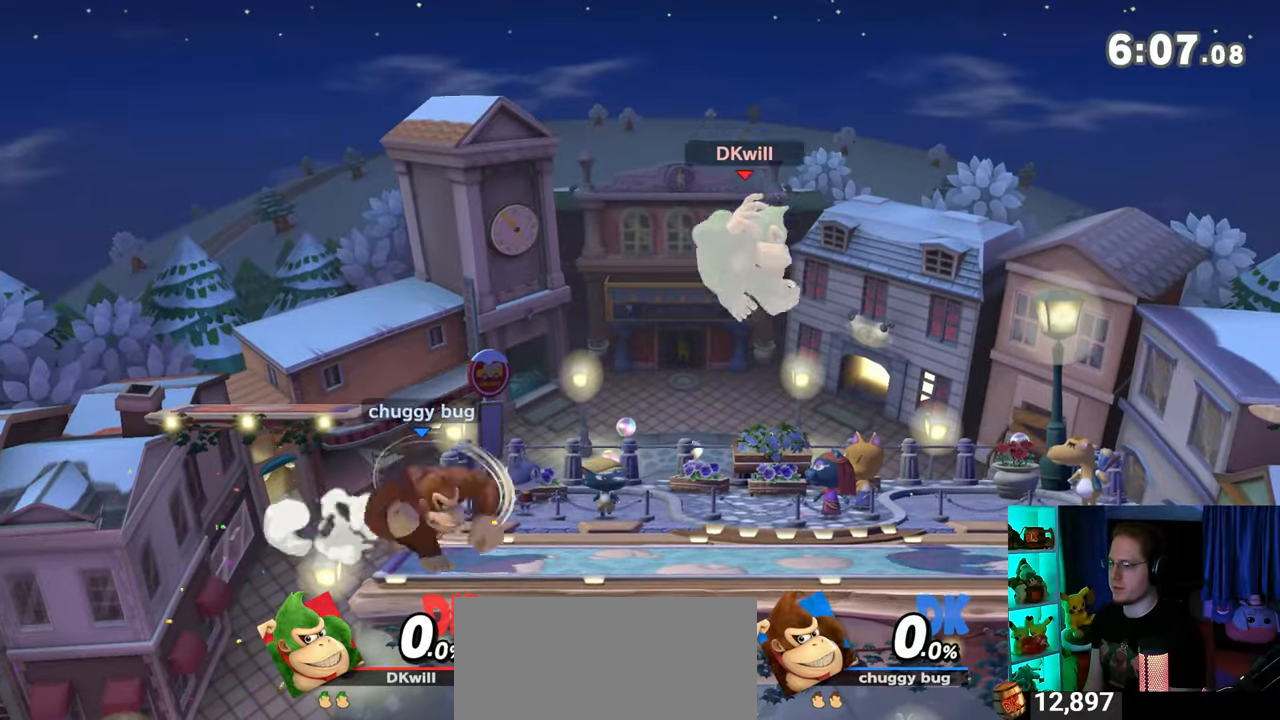
{"buttons": [], "left_stick": "down", "right_stick": "center", "events": [[450, "left_stick", "down"]]}
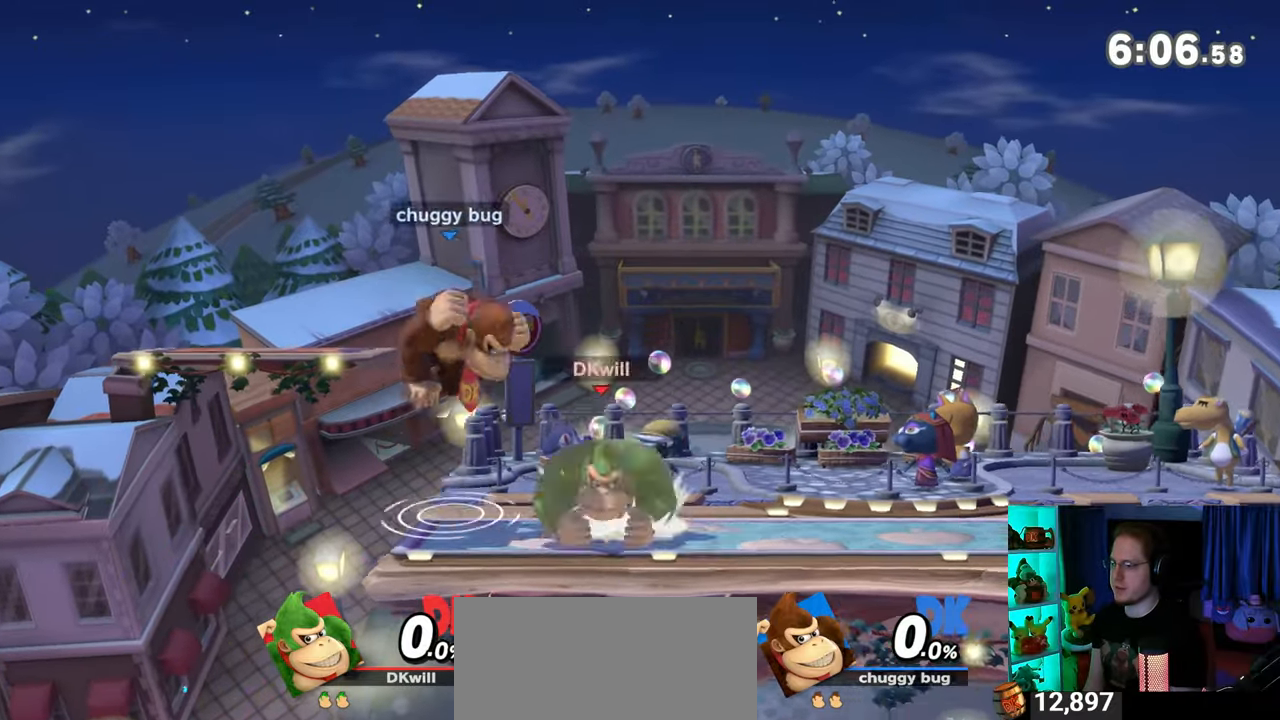
{"buttons": ["A"], "left_stick": "right", "right_stick": "center", "events": [[83, "left_stick", "center"], [117, "Y", "down"], [150, "A", "down"], [217, "Y", "up"], [300, "left_stick", "right"]]}
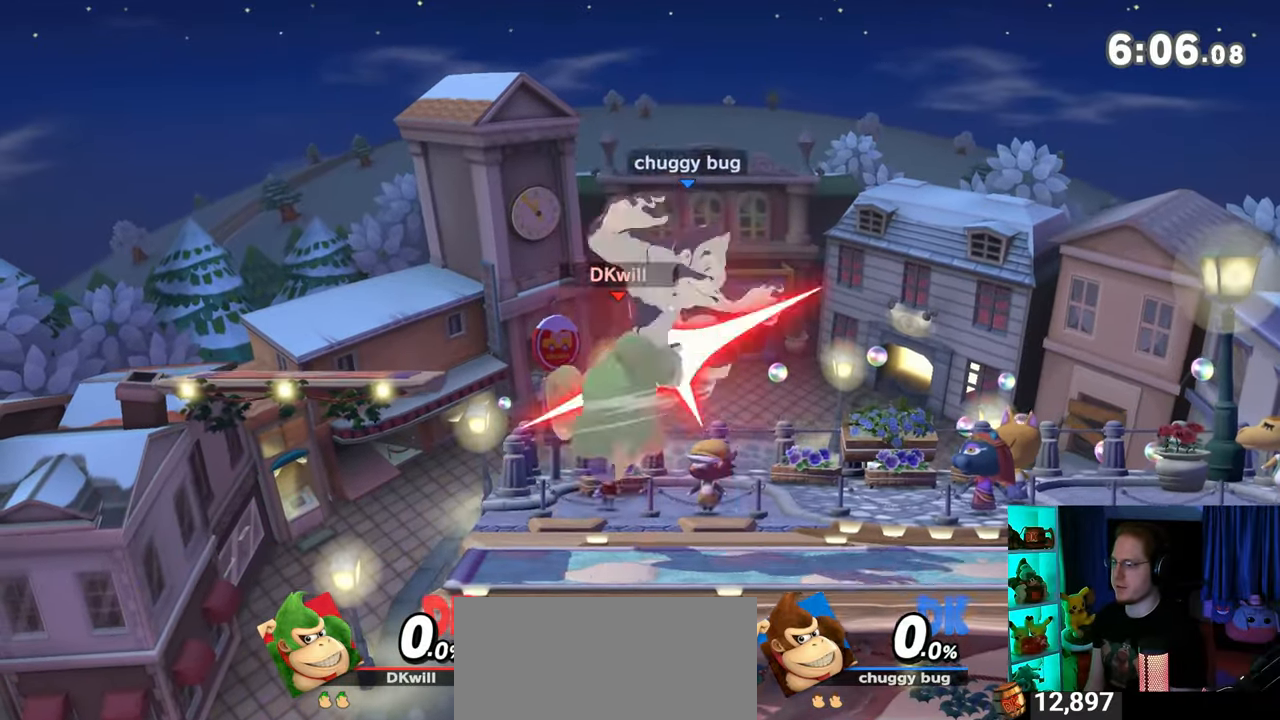
{"buttons": [], "left_stick": "left", "right_stick": "center", "events": [[117, "left_stick", "up-right"], [150, "A", "up"], [217, "left_stick", "down-right"], [267, "left_stick", "down"], [400, "left_stick", "center"], [467, "left_stick", "left"]]}
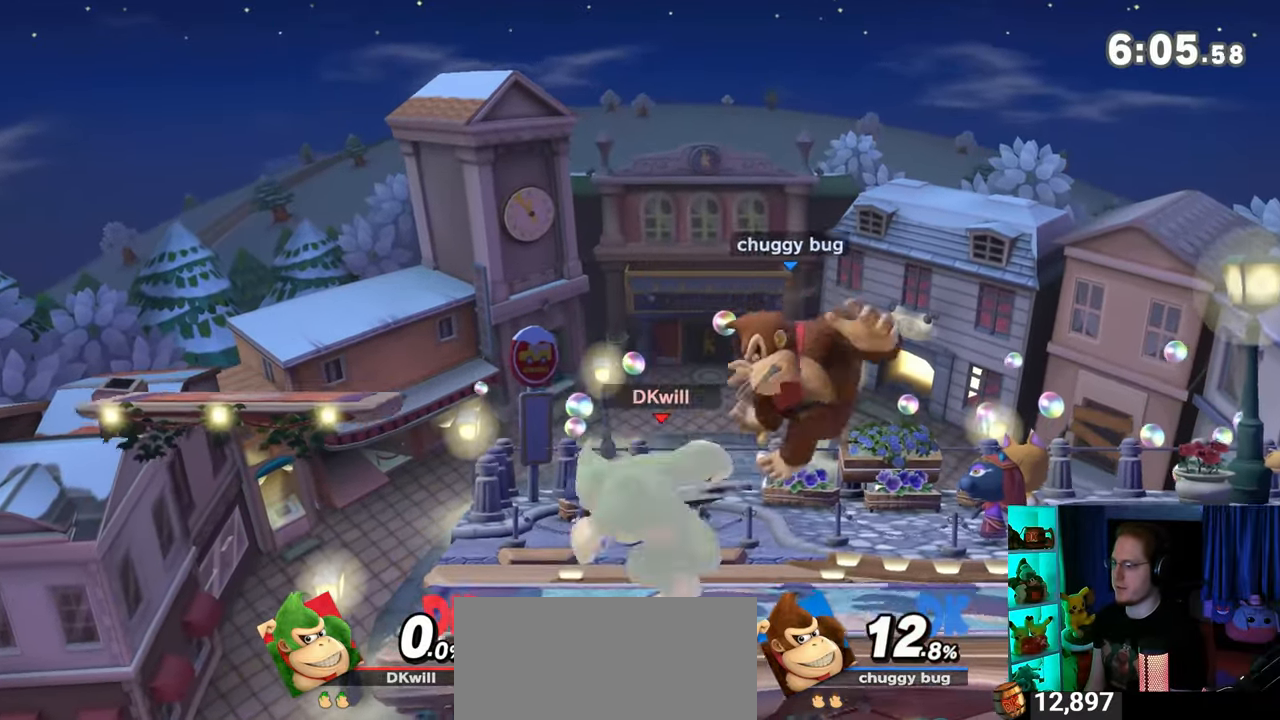
{"buttons": [], "left_stick": "right", "right_stick": "center", "events": [[83, "left_stick", "center"], [267, "left_stick", "right"]]}
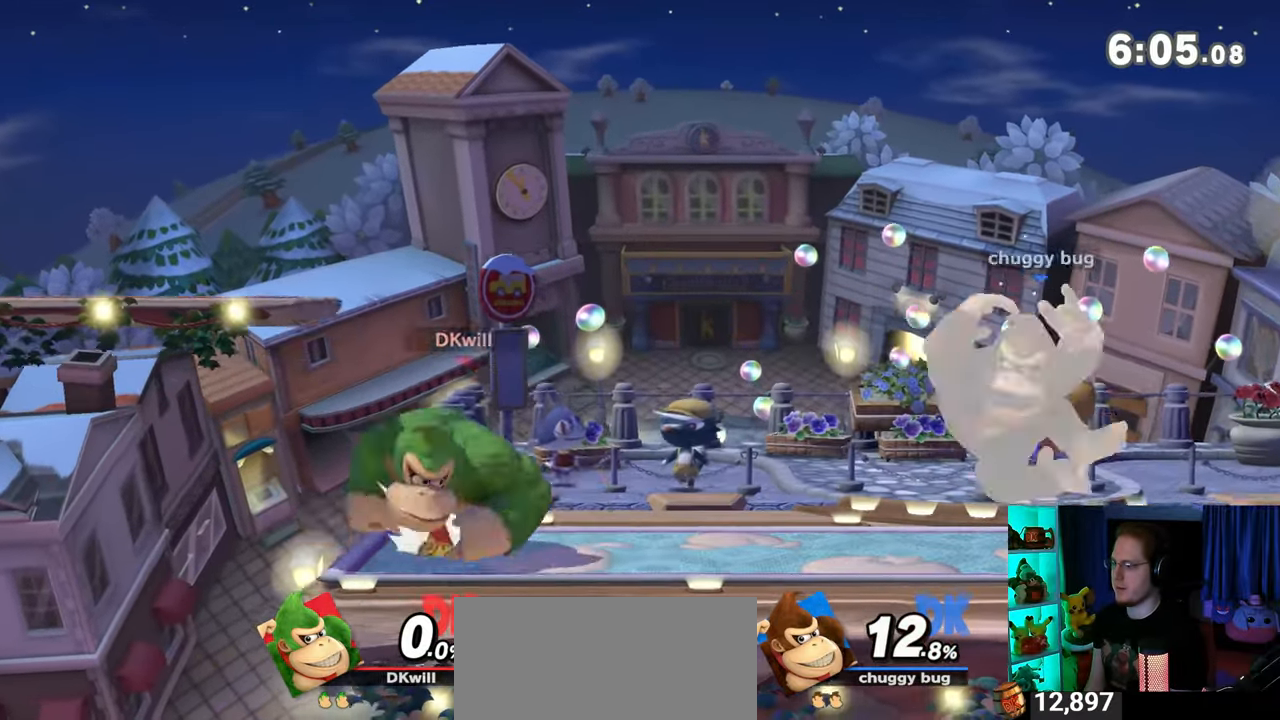
{"buttons": ["Y"], "left_stick": "down", "right_stick": "center", "events": [[117, "left_stick", "down"], [150, "B", "down"], [183, "B", "up"], [483, "Y", "down"]]}
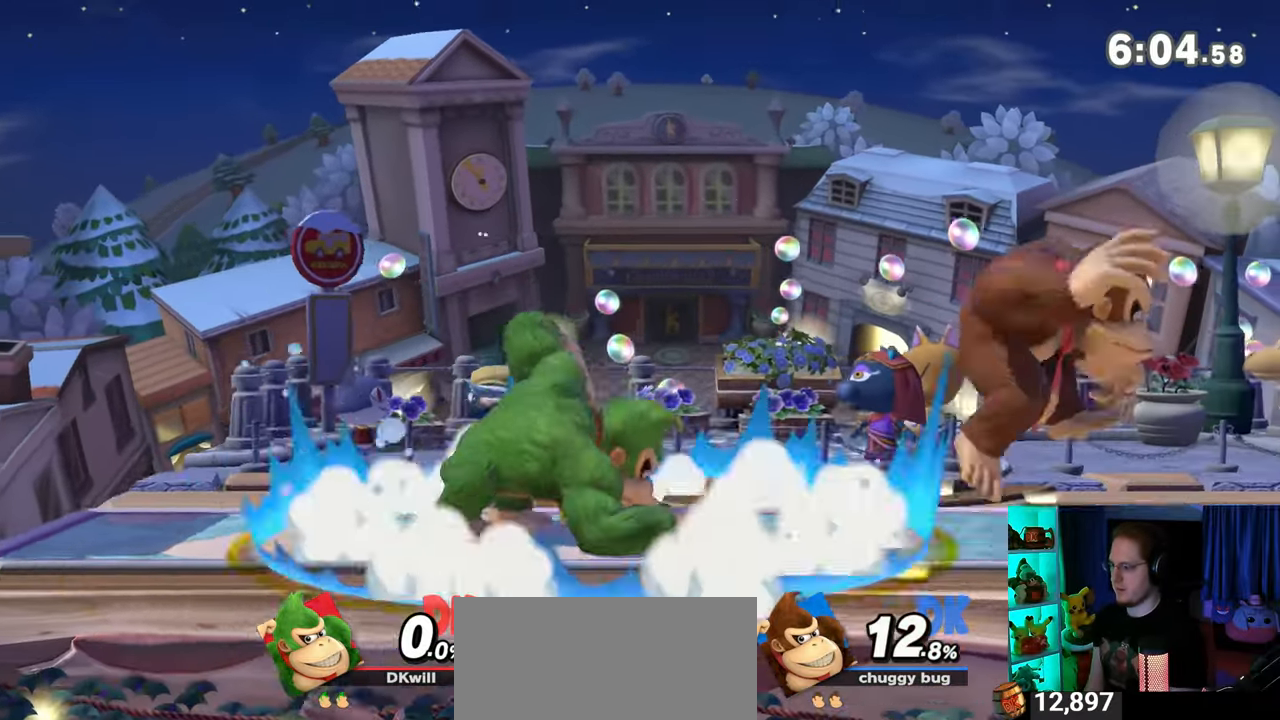
{"buttons": ["R1"], "left_stick": "center", "right_stick": "center", "events": [[217, "Y", "up"], [300, "left_stick", "center"], [367, "R1", "down"]]}